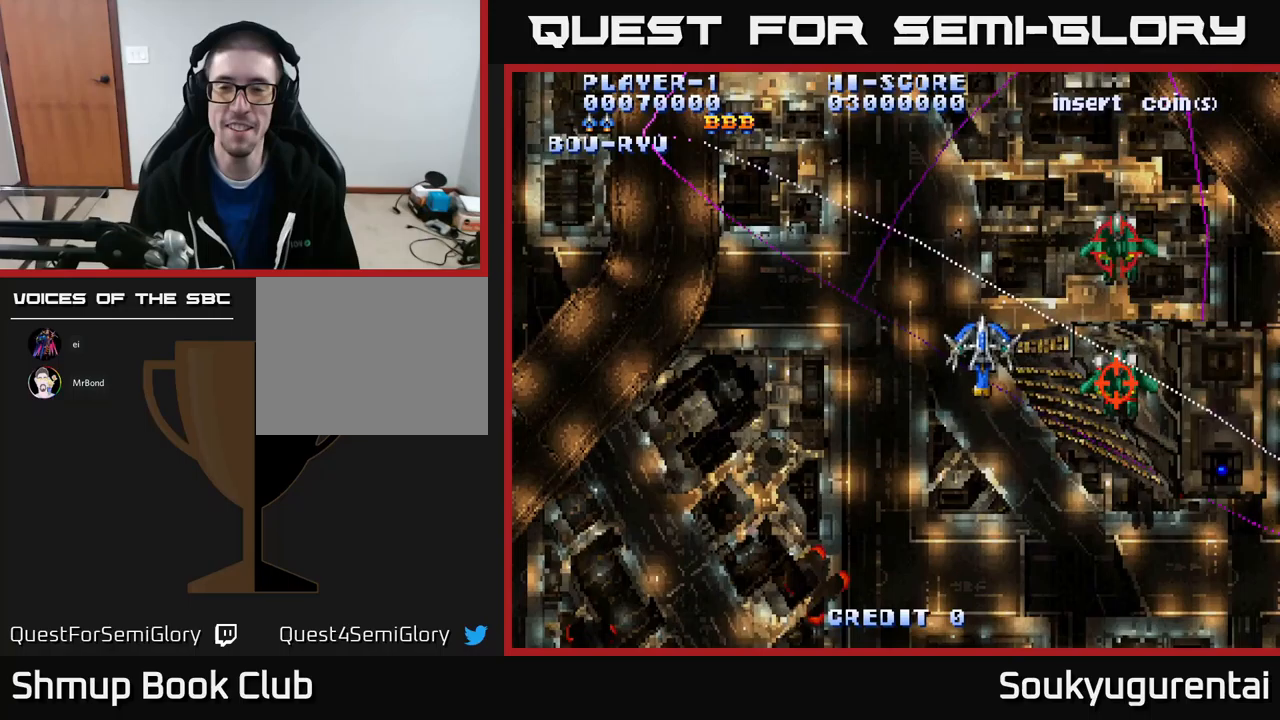
Gameplay with a controller (Xbox layout); each line is a JSON object with the inputs held at the frame after it (dt_ms = milliseconds from this image to that frame). "events" lists button and stick changes between this image and that frame as [ms after this image, input, new state], when the widget could be followed in between.
{"dt_ms": 250, "buttons": ["A", "DPAD_DOWN"], "left_stick": "center", "right_stick": "center", "events": [[133, "DPAD_UP", "up"], [183, "DPAD_DOWN", "down"], [217, "DPAD_LEFT", "up"]]}
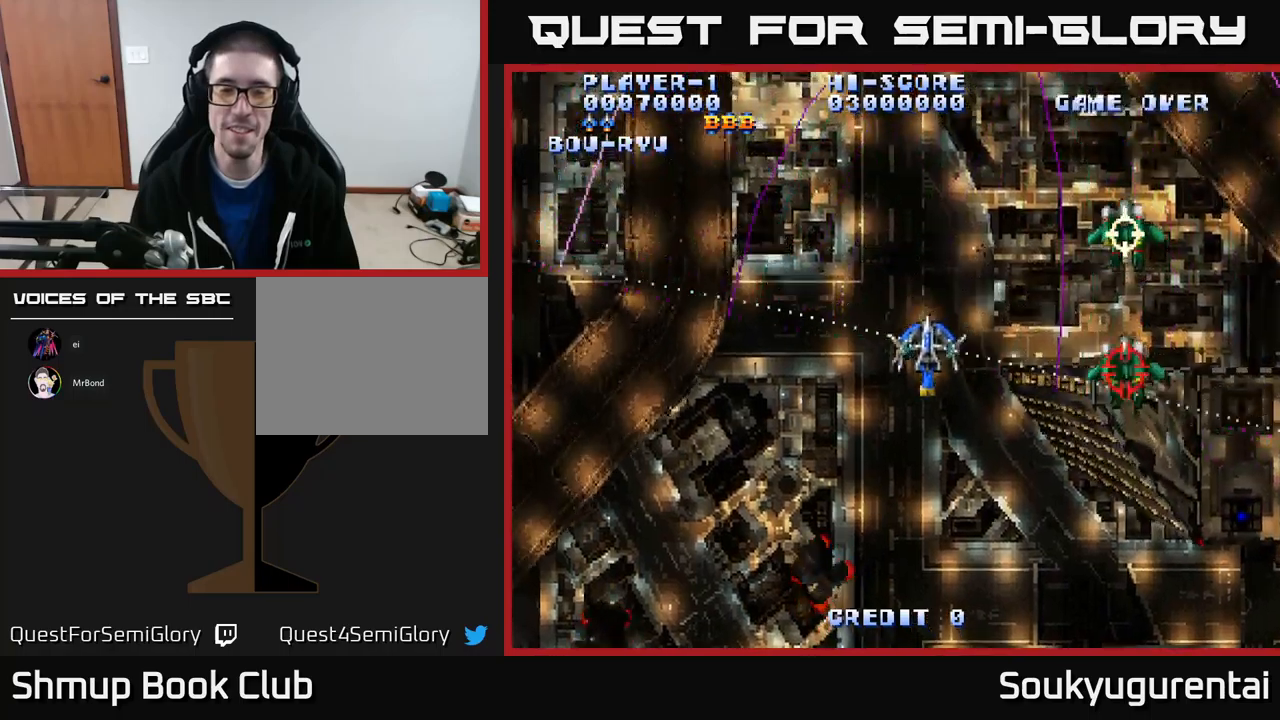
{"dt_ms": 500, "buttons": ["A", "DPAD_DOWN"], "left_stick": "center", "right_stick": "center", "events": []}
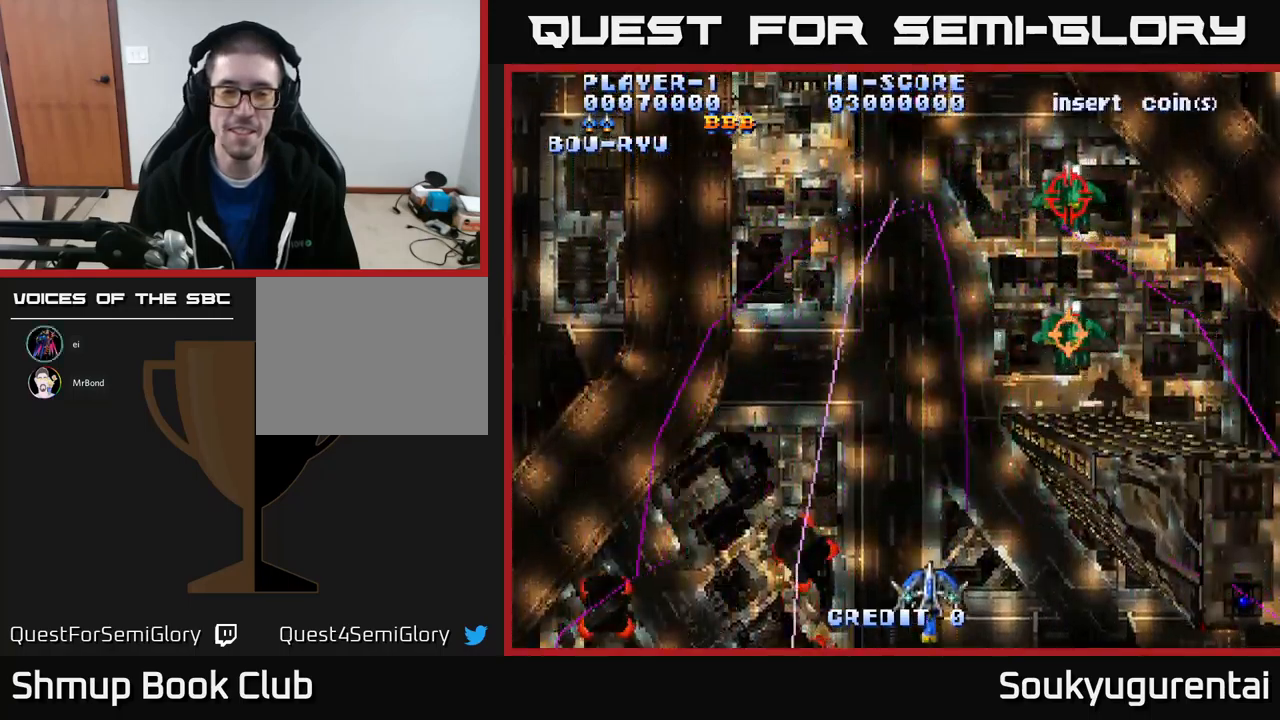
{"dt_ms": 500, "buttons": ["A", "DPAD_LEFT"], "left_stick": "center", "right_stick": "center", "events": [[50, "DPAD_LEFT", "down"], [100, "DPAD_DOWN", "up"]]}
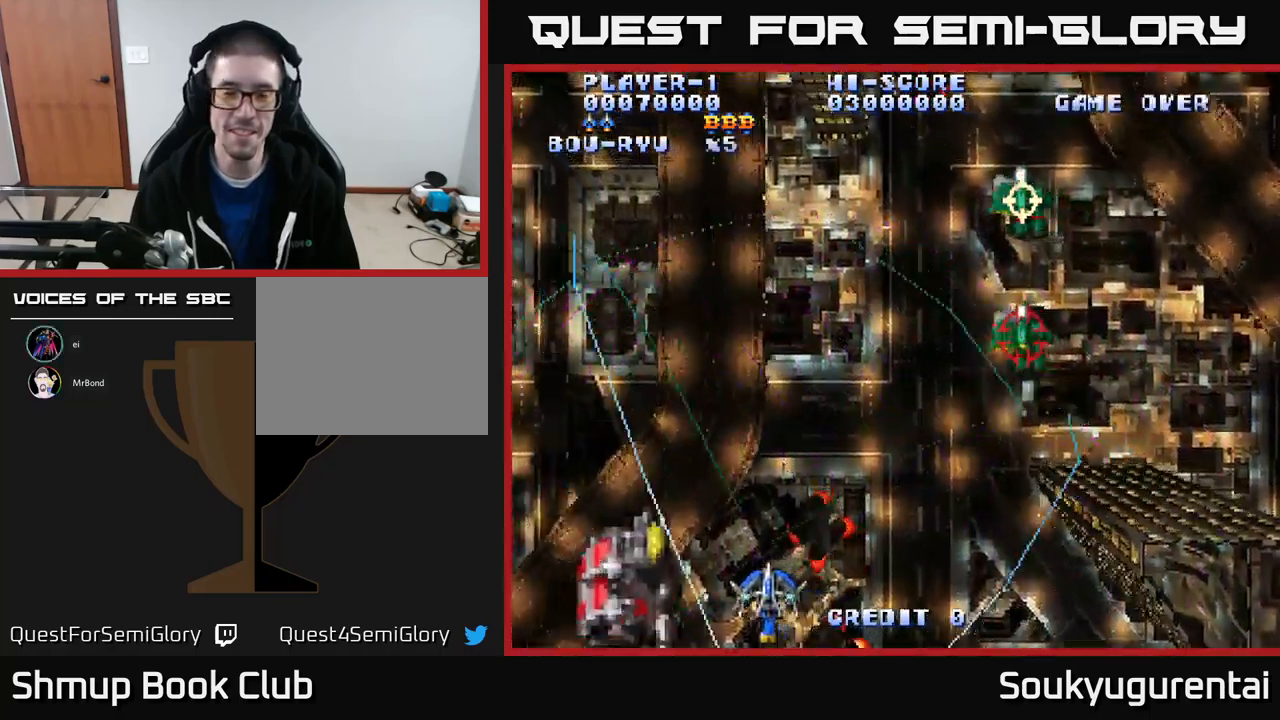
{"dt_ms": 500, "buttons": ["A", "DPAD_RIGHT"], "left_stick": "center", "right_stick": "center", "events": [[50, "DPAD_LEFT", "up"], [67, "DPAD_RIGHT", "down"]]}
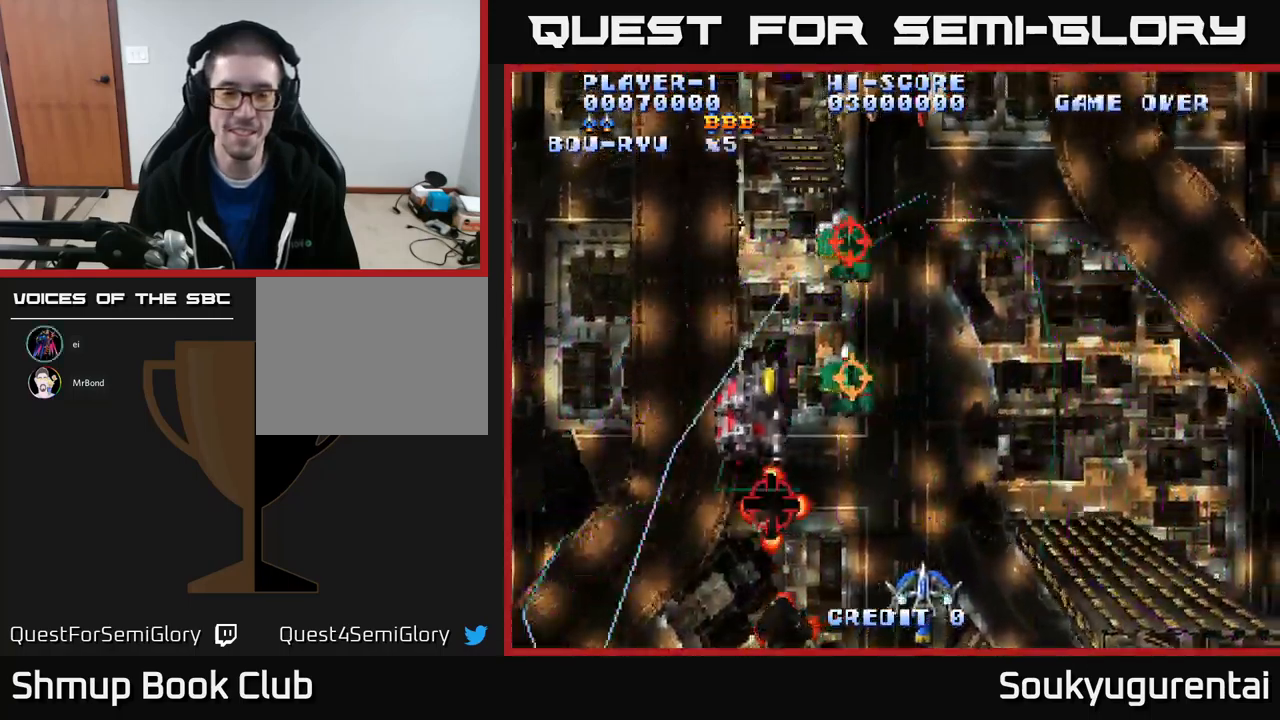
{"dt_ms": 500, "buttons": ["A", "DPAD_LEFT"], "left_stick": "center", "right_stick": "center", "events": [[167, "DPAD_RIGHT", "up"], [217, "DPAD_LEFT", "down"]]}
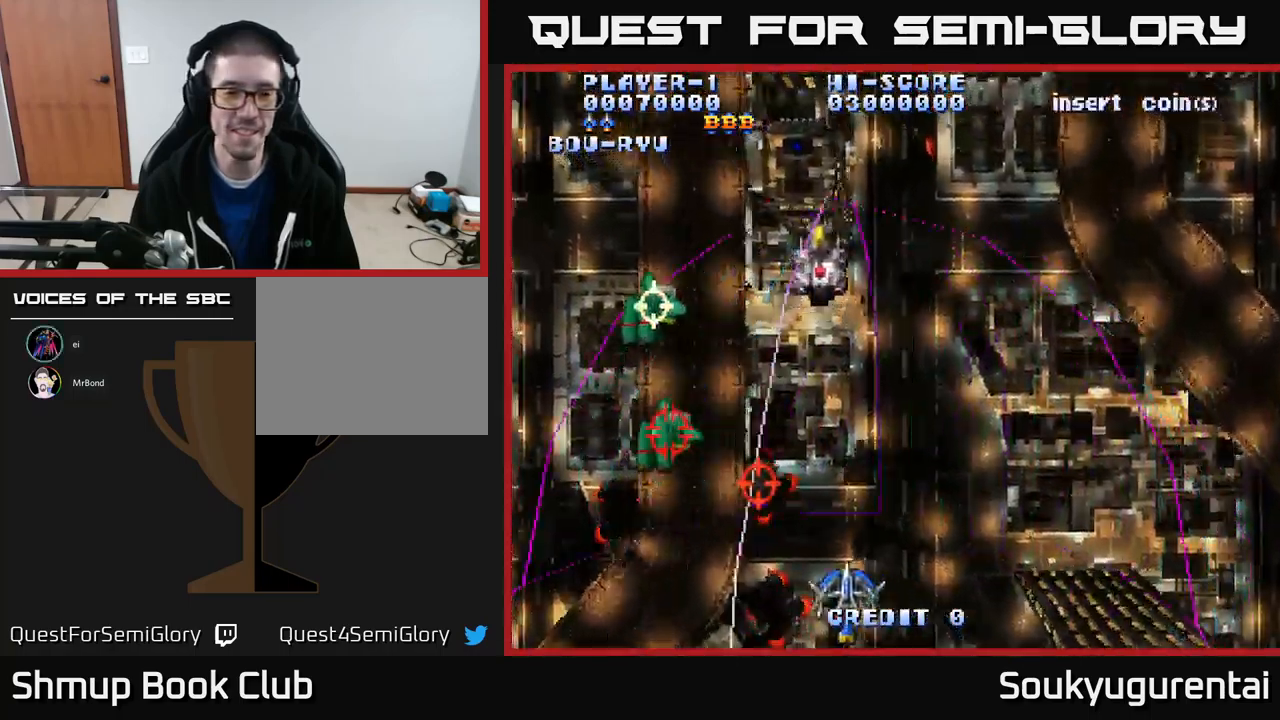
{"dt_ms": 500, "buttons": ["A", "DPAD_RIGHT"], "left_stick": "center", "right_stick": "center", "events": [[333, "DPAD_LEFT", "up"], [350, "DPAD_RIGHT", "down"]]}
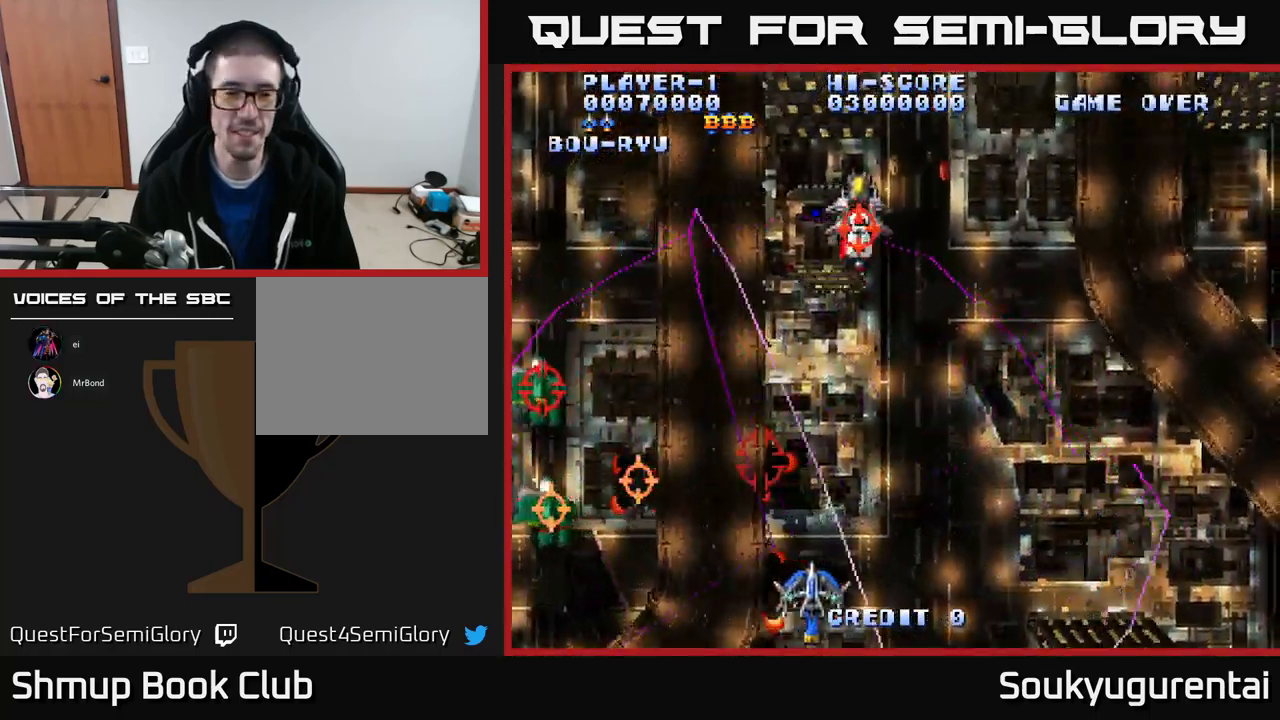
{"dt_ms": 500, "buttons": ["DPAD_LEFT"], "left_stick": "center", "right_stick": "center", "events": [[100, "DPAD_UP", "down"], [167, "DPAD_RIGHT", "up"], [250, "DPAD_LEFT", "down"], [317, "DPAD_LEFT", "up"], [350, "A", "up"], [483, "DPAD_LEFT", "down"], [500, "DPAD_UP", "up"]]}
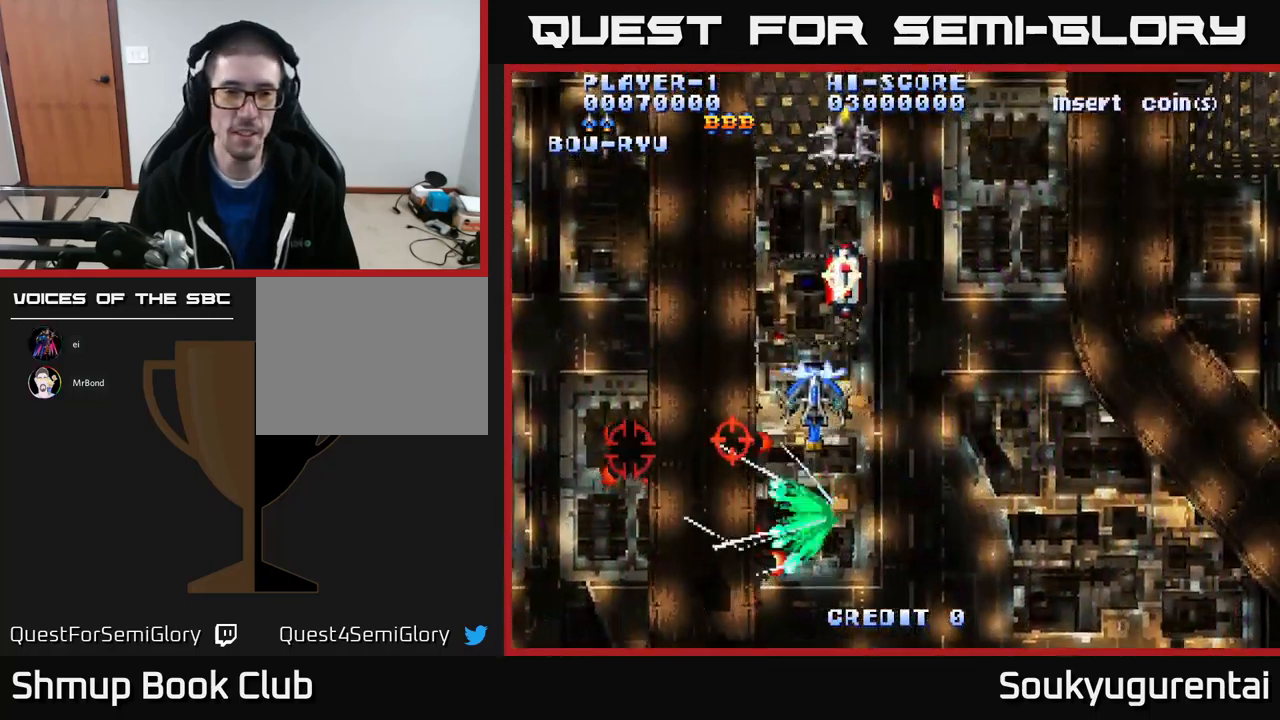
{"dt_ms": 500, "buttons": ["A", "DPAD_DOWN", "DPAD_RIGHT"], "left_stick": "center", "right_stick": "center", "events": [[17, "A", "down"], [117, "A", "up"], [183, "A", "down"], [267, "A", "up"], [267, "DPAD_DOWN", "down"], [267, "DPAD_LEFT", "up"], [317, "DPAD_RIGHT", "down"], [333, "A", "down"]]}